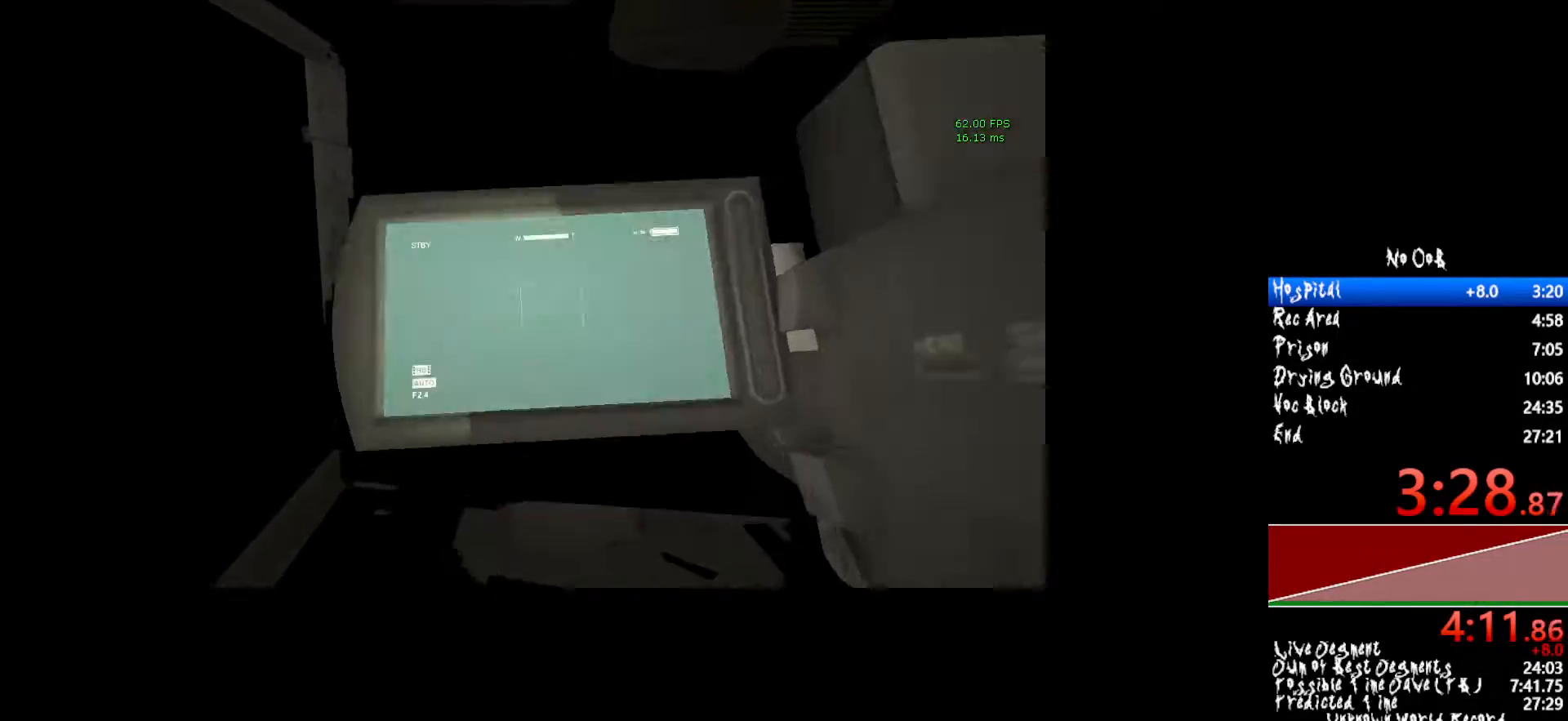
Gameplay with keyboard and mouse; each line is a JSON object with the keys and mouse buttons held at the frame after it. "events" lists presses ("down") and releases ("up") of "1", "2", "3", "4", "5", "a", "alt", "c", "ctrl", "d", "e", "f", "q", "r", "s", "shift", "tab", "v", "w", "x", "z", "mouse_left", "mouse_middle", "mouse_right", "mouse_wheel_up" and "mouse_wheel_down" between this image and that frame as [ms after this image, input, new state], when the widget could be followed in between. "mouse_left", "mouse_middle", "mouse_right", "mouse_wheel_up", "mouse_wheel_down" = the "left", "middle", "right", "wheel_up", "wheel_down" buttons of the "mouse" list. No other keys are recorded. Mouse movement is not recorded.
{"keys": ["shift", "w"], "mouse": [], "events": []}
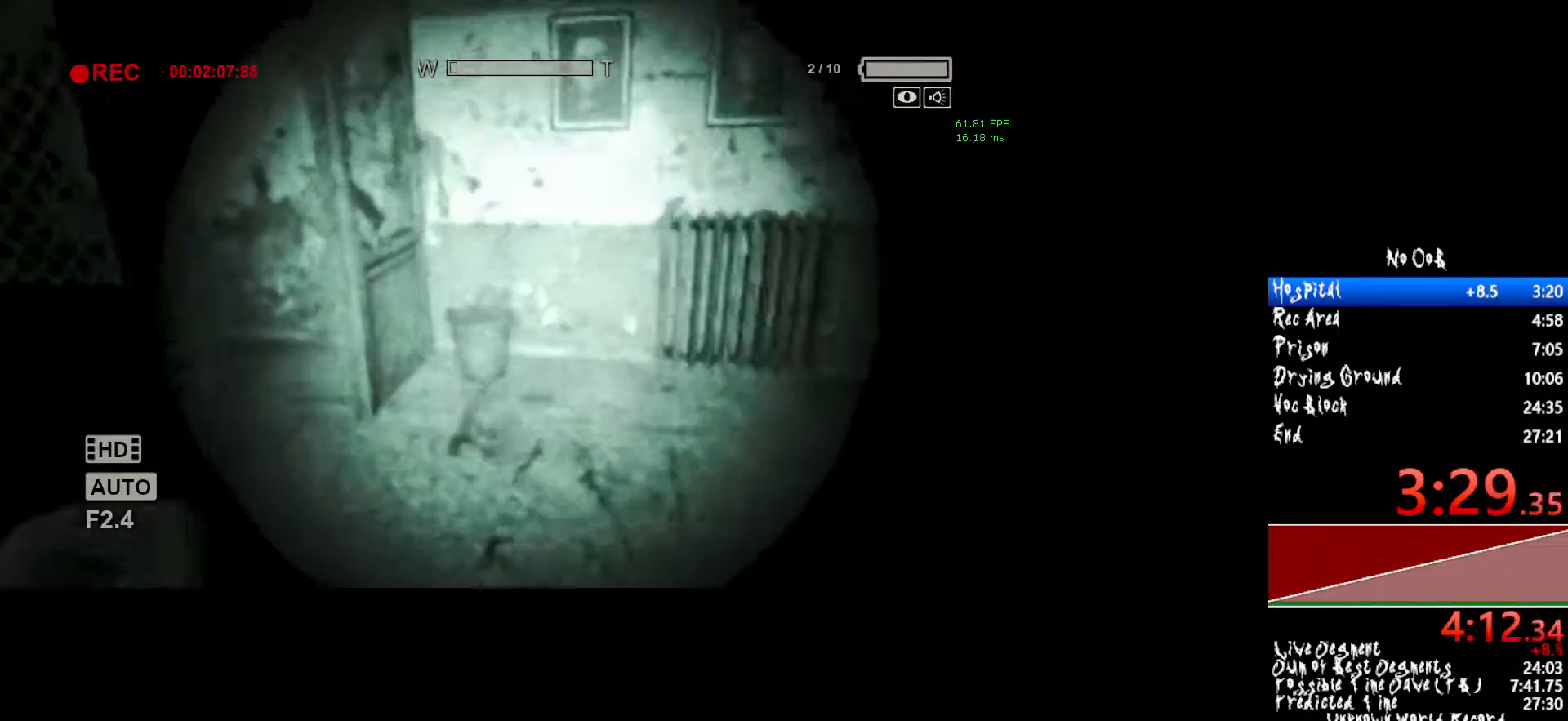
{"keys": ["shift", "w"], "mouse": [], "events": []}
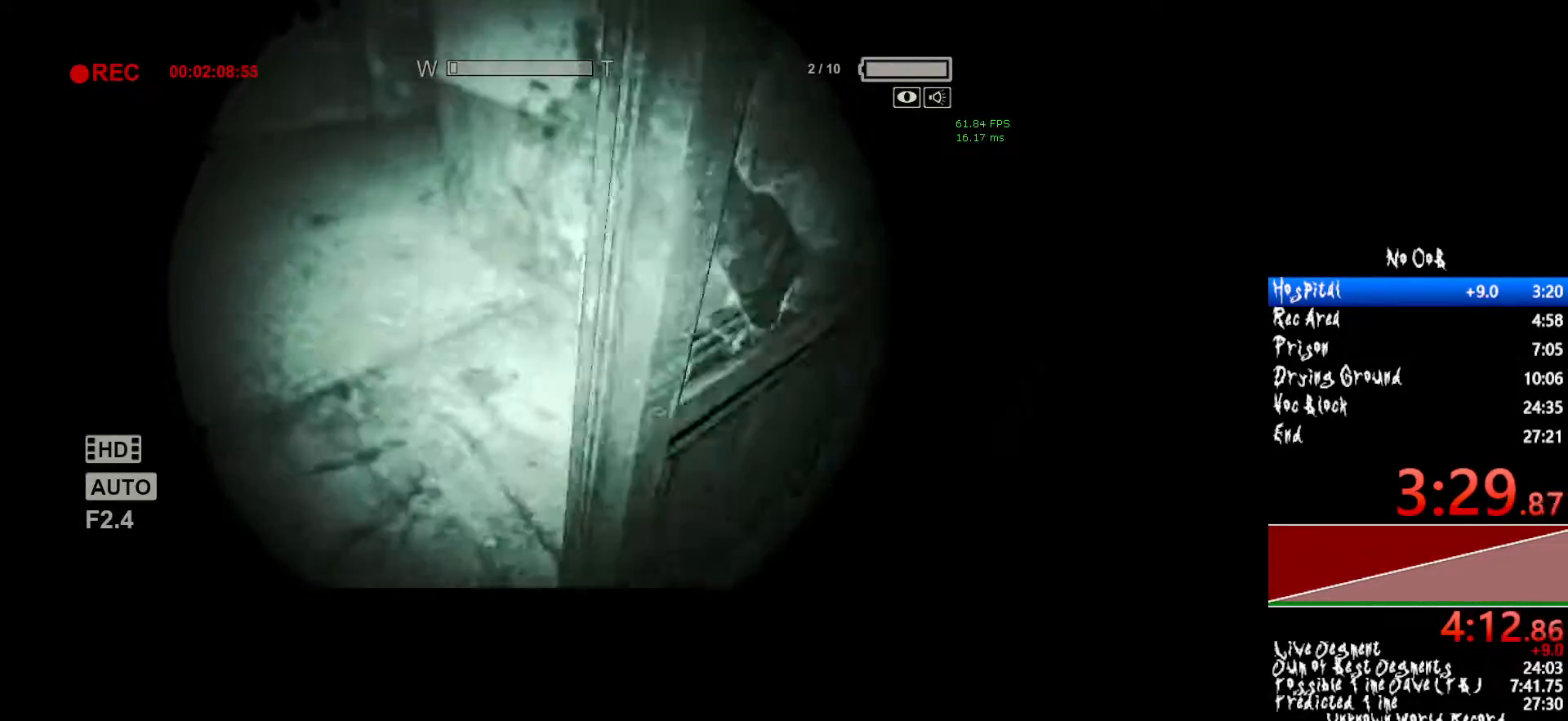
{"keys": ["shift", "w"], "mouse": [], "events": []}
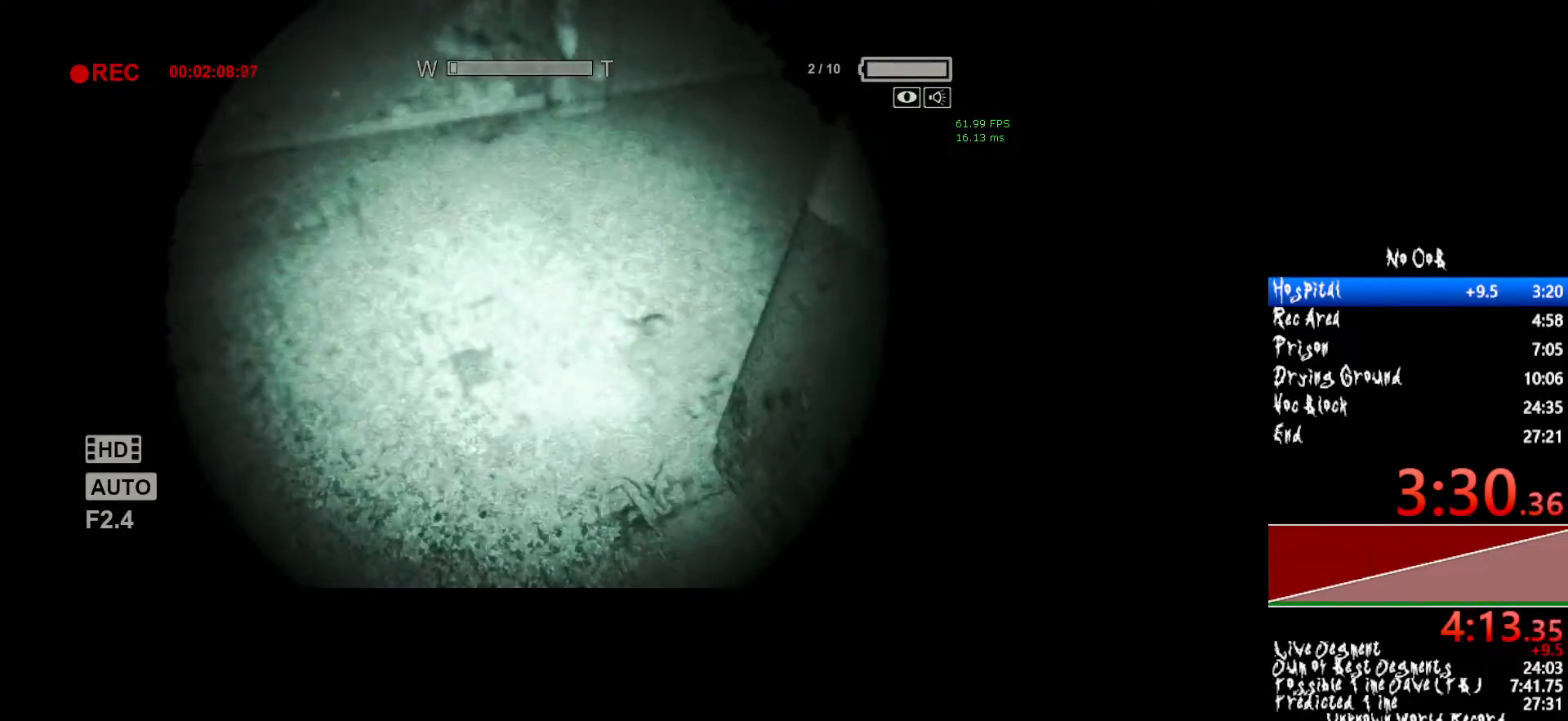
{"keys": ["shift", "w"], "mouse": [], "events": []}
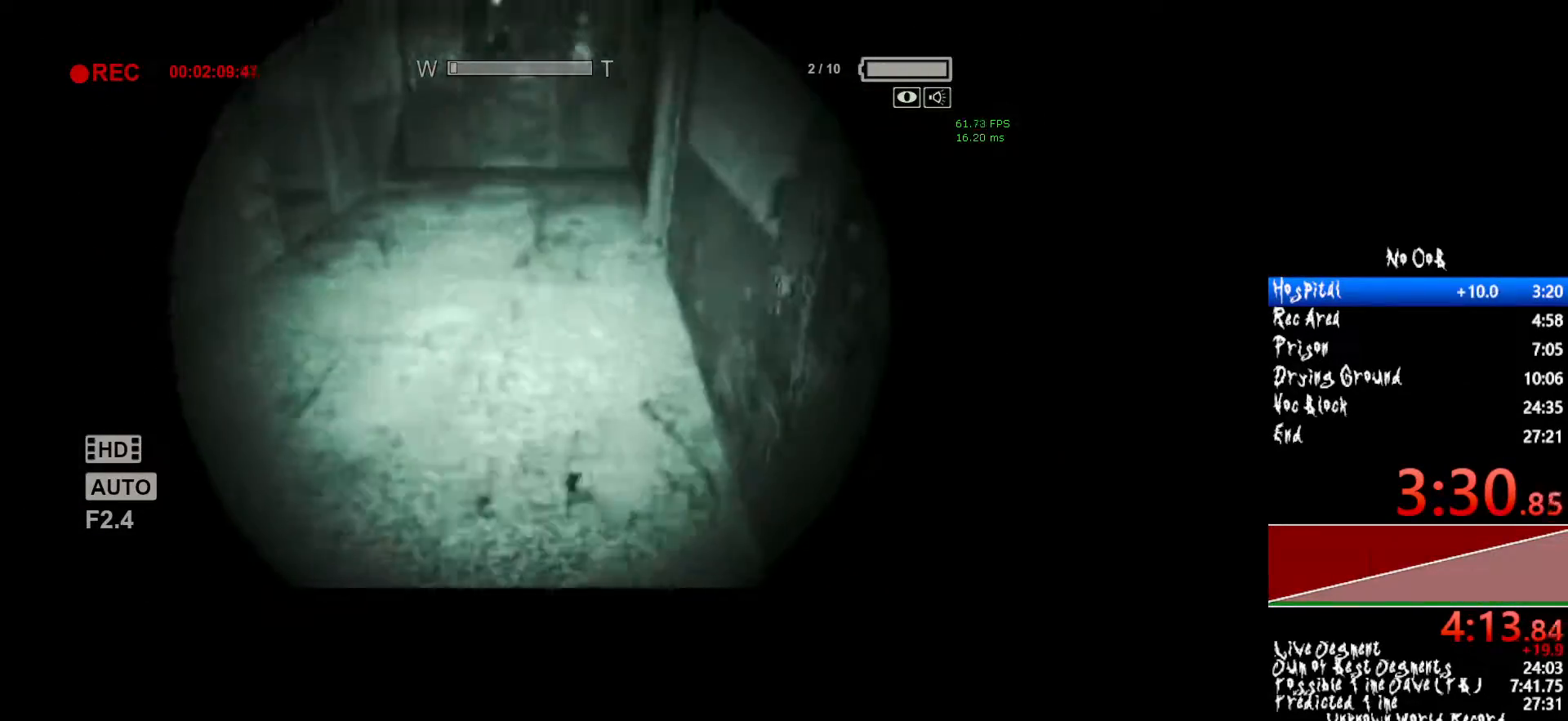
{"keys": ["shift", "w"], "mouse": [], "events": []}
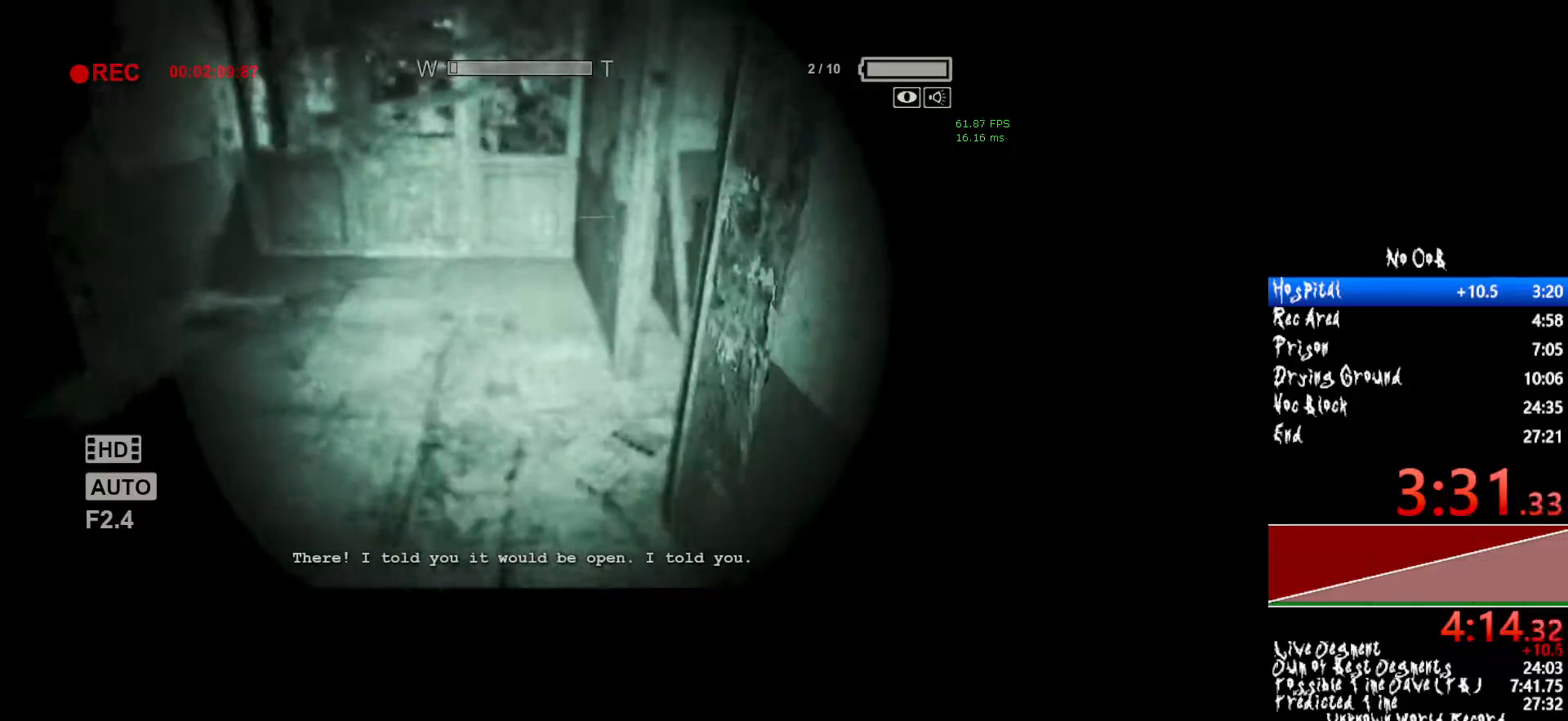
{"keys": ["shift", "w"], "mouse": [], "events": []}
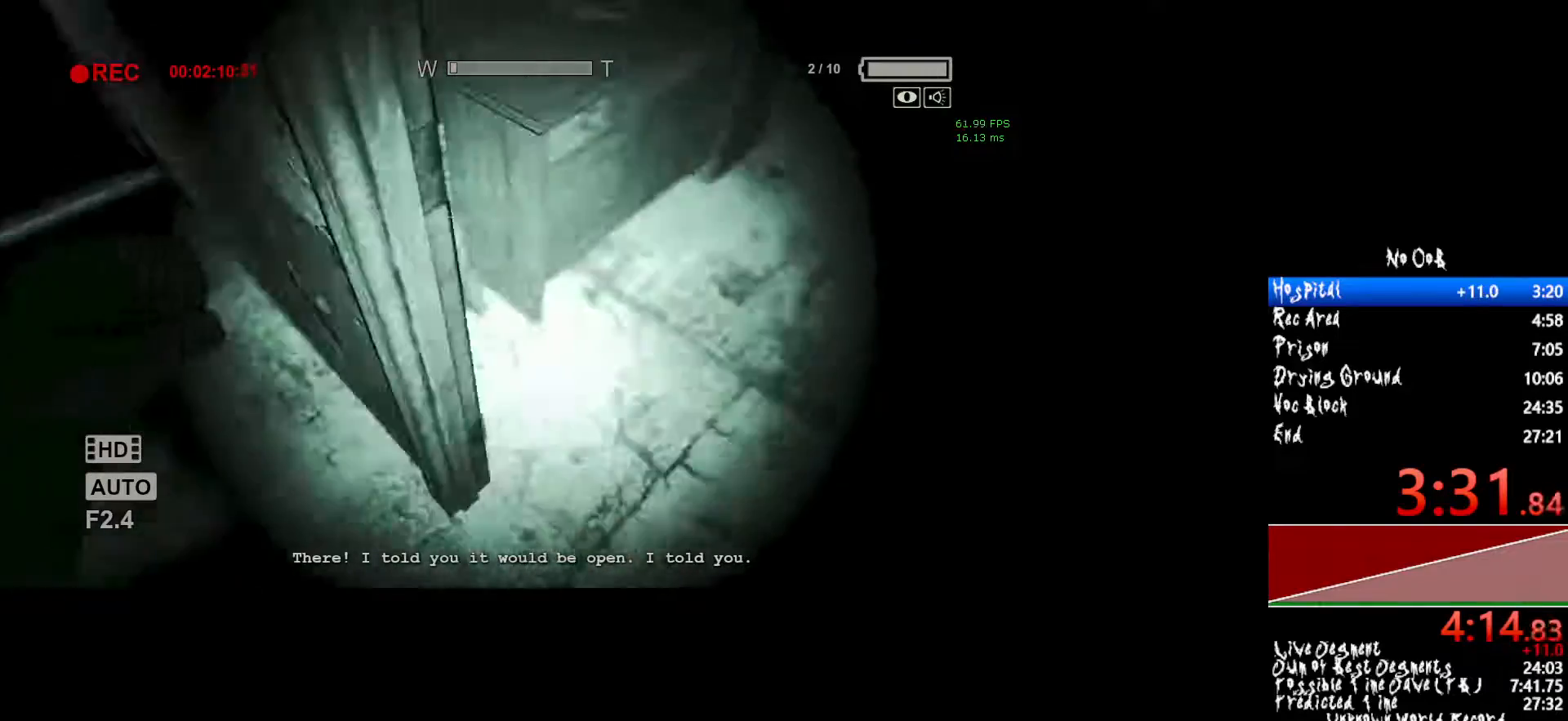
{"keys": ["shift", "w"], "mouse": [], "events": []}
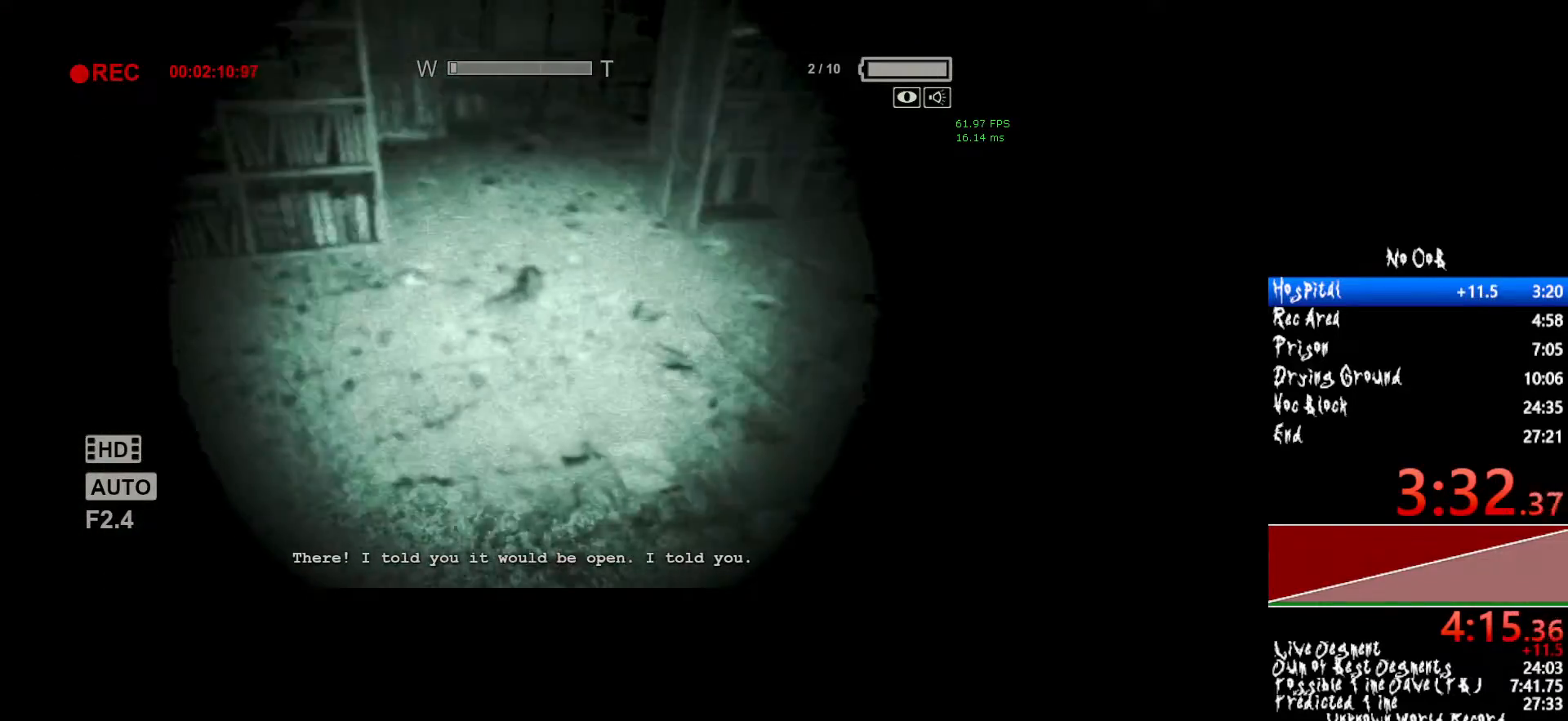
{"keys": ["shift", "w"], "mouse": [], "events": []}
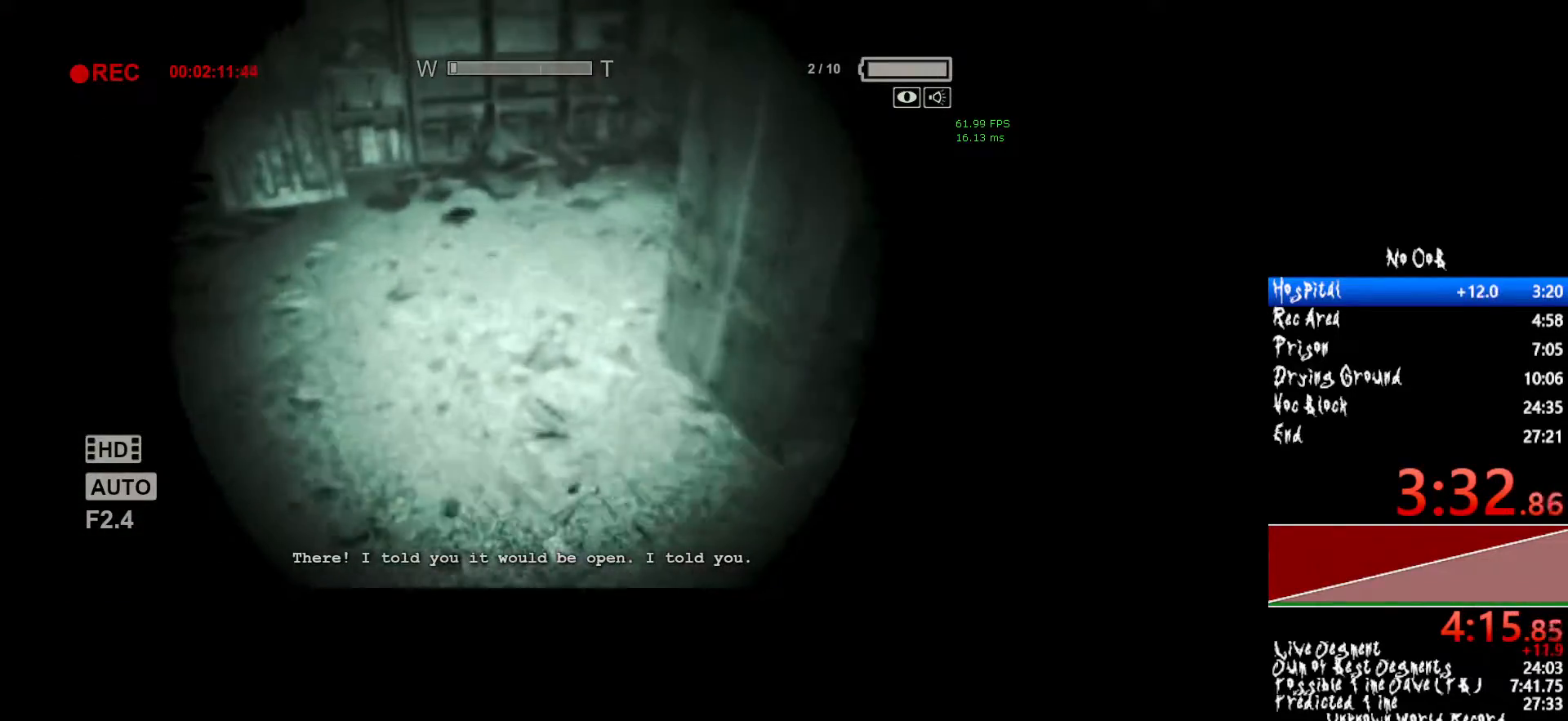
{"keys": ["shift", "w"], "mouse": [], "events": []}
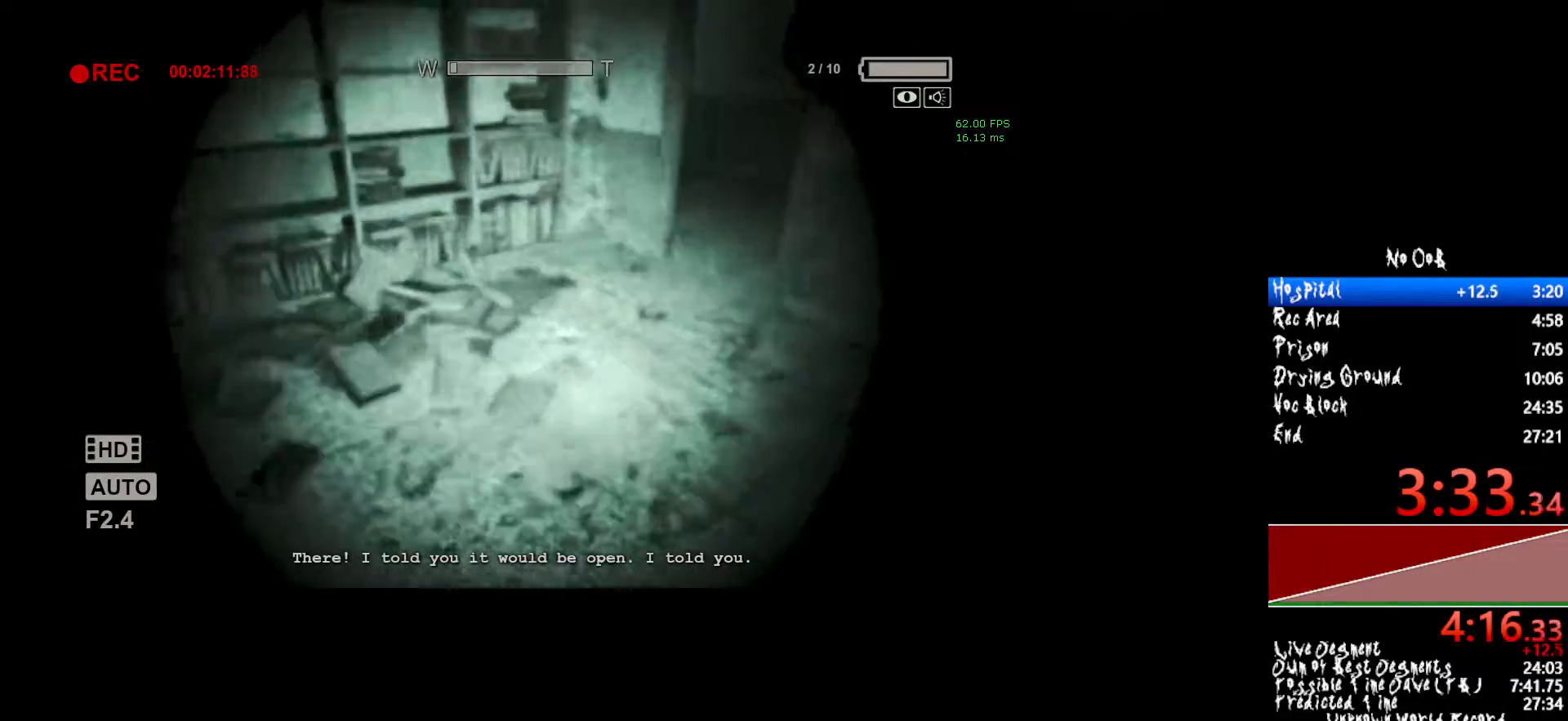
{"keys": ["shift", "w"], "mouse": [], "events": []}
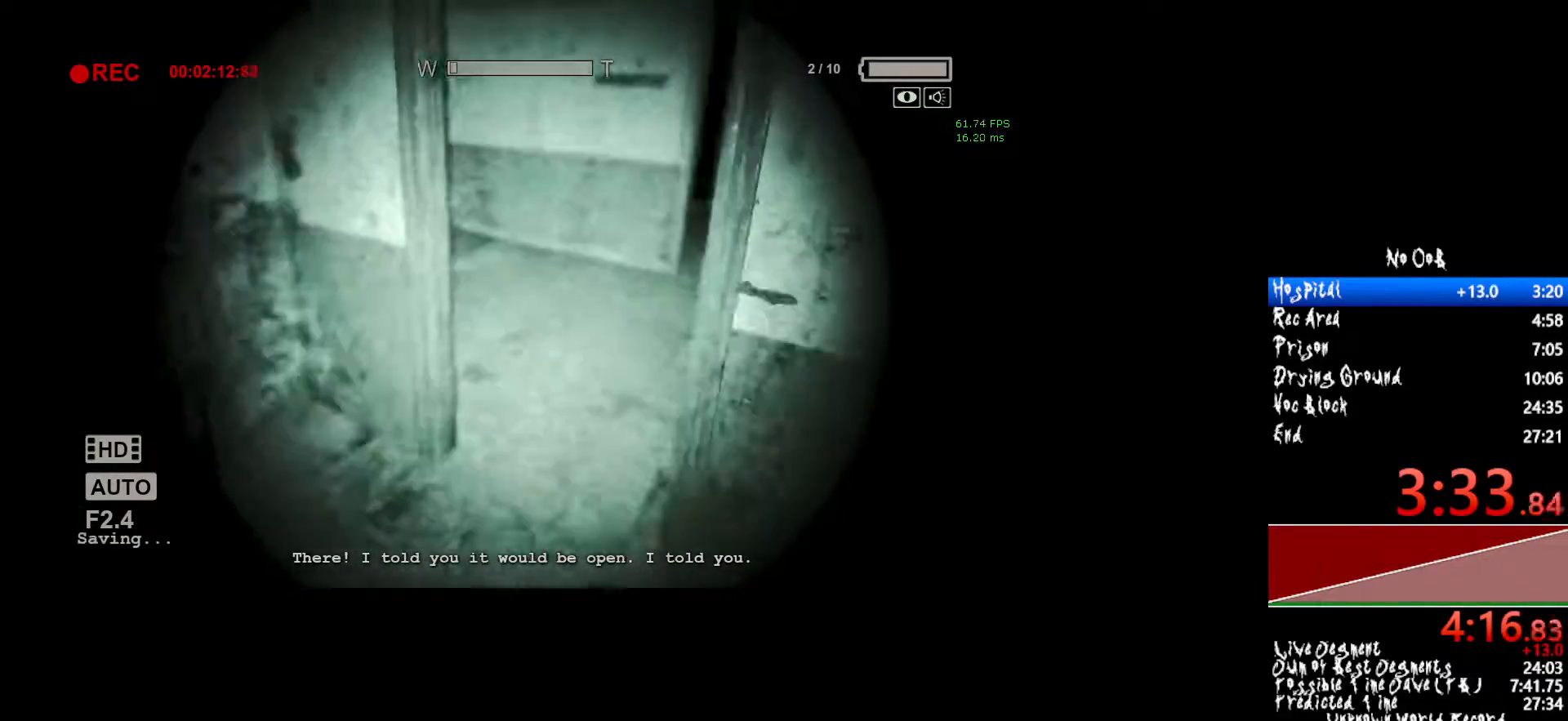
{"keys": ["shift", "w"], "mouse": [], "events": []}
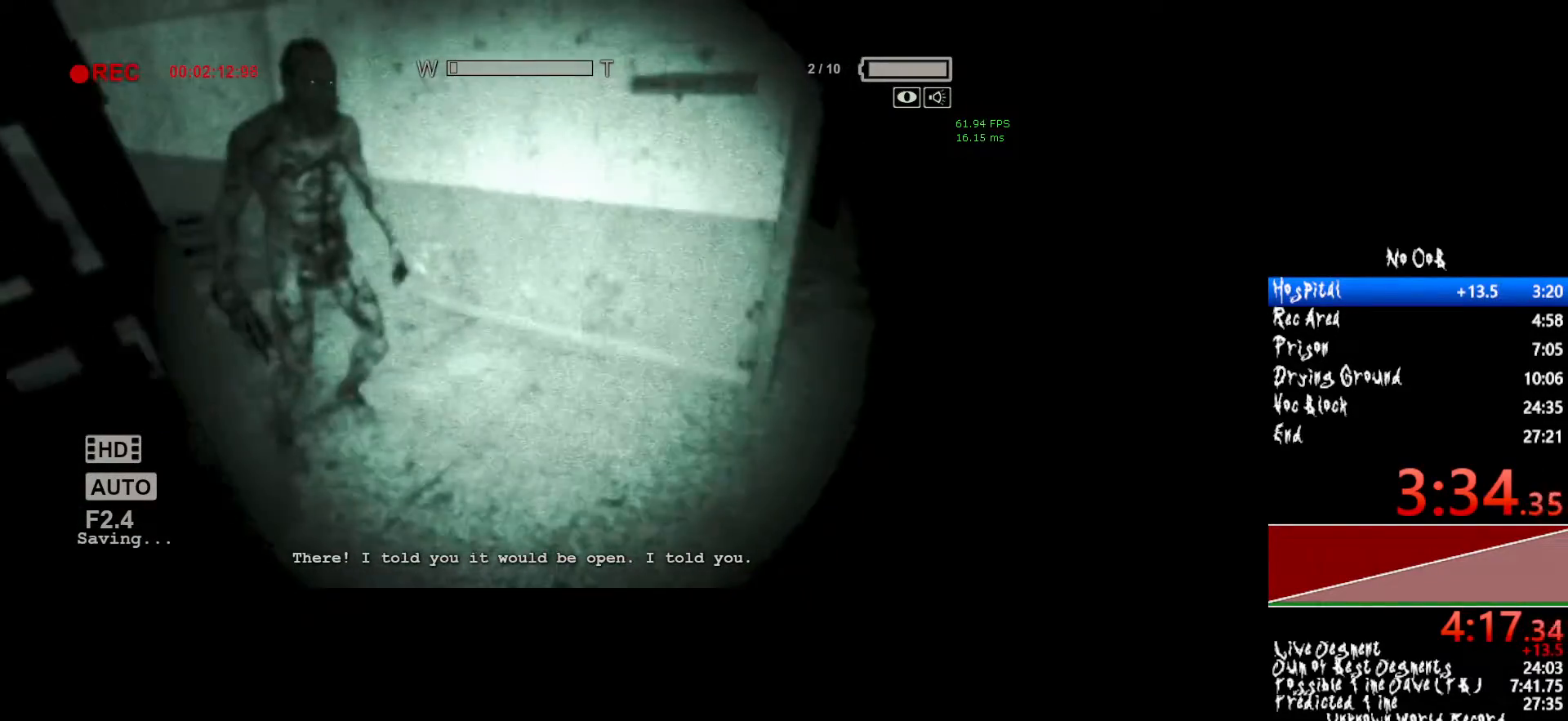
{"keys": ["shift", "w"], "mouse": [], "events": []}
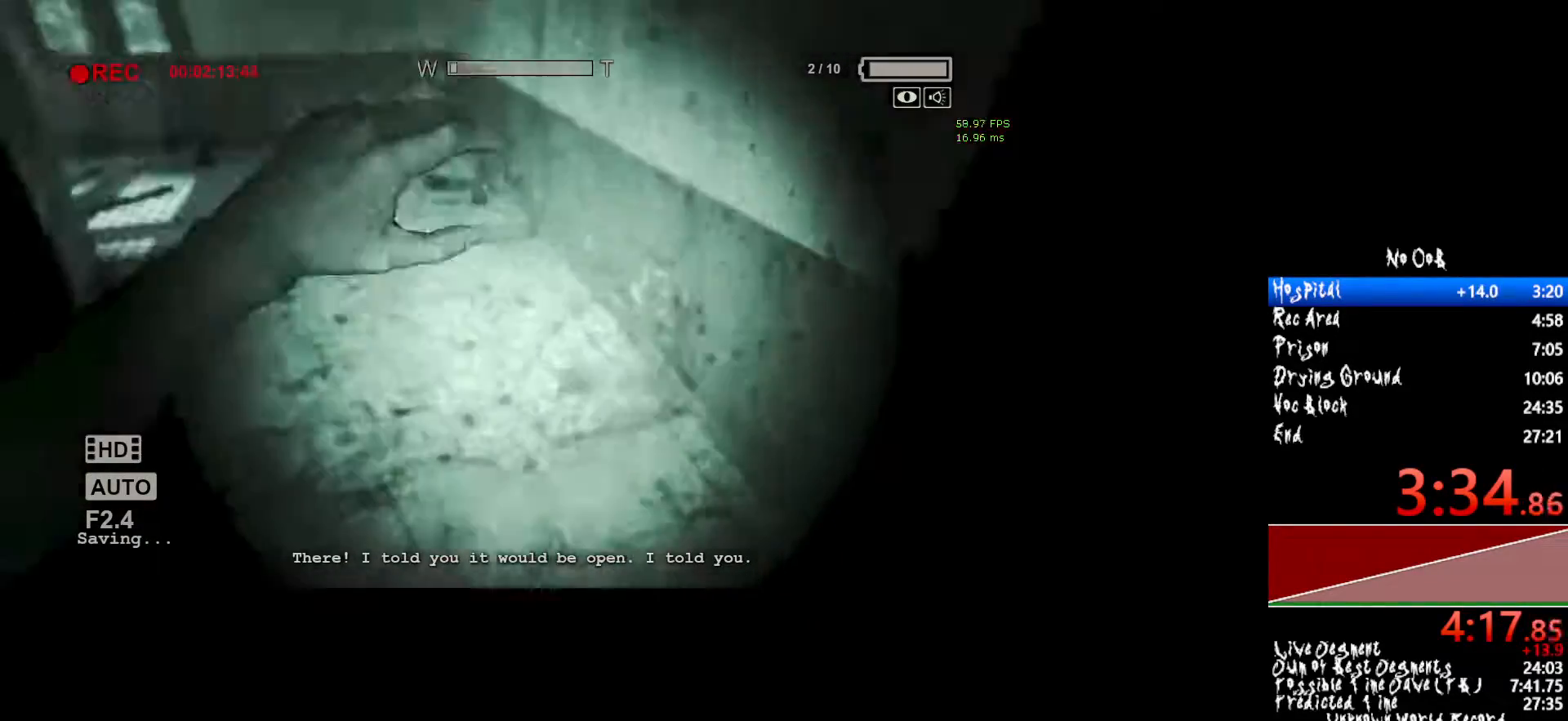
{"keys": ["shift", "w"], "mouse": [], "events": []}
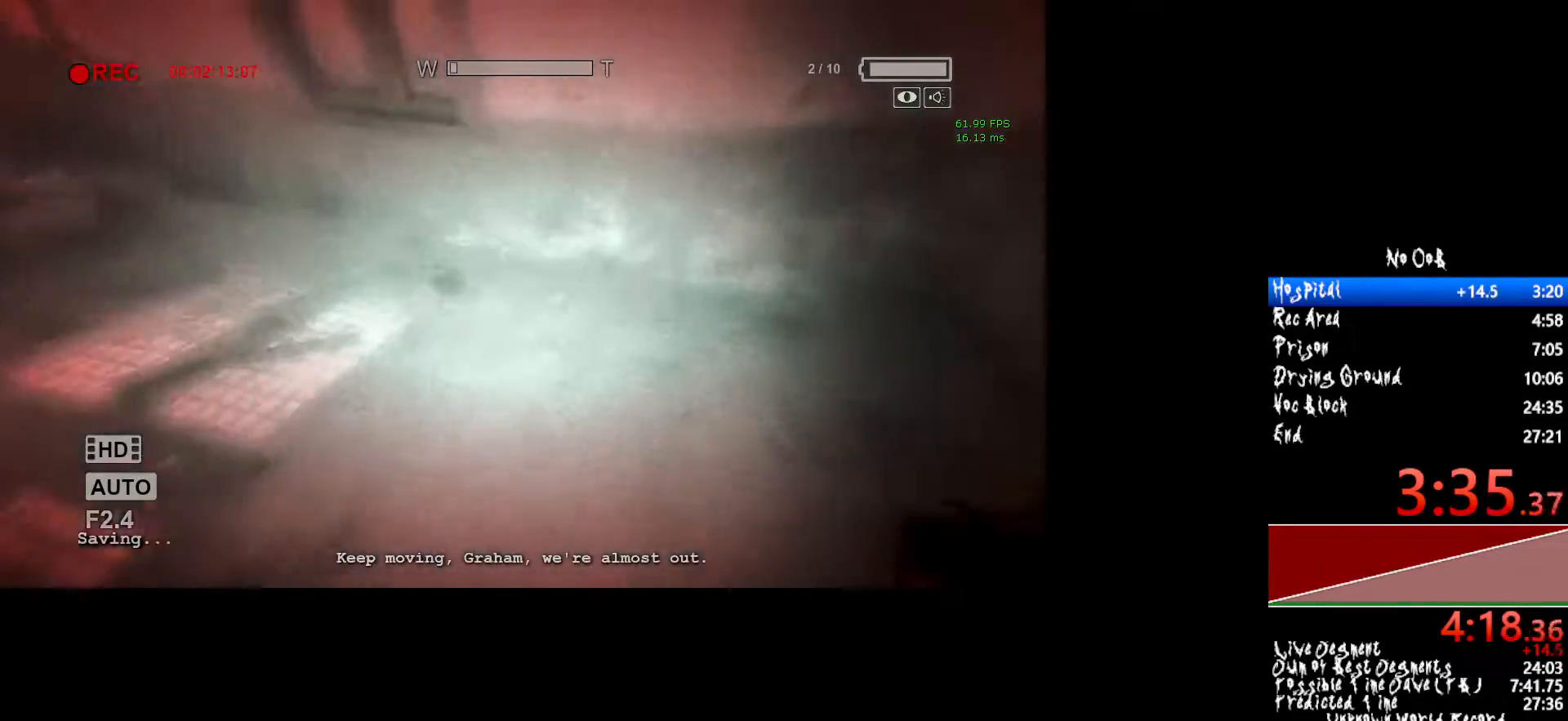
{"keys": ["shift", "w"], "mouse": [], "events": [[200, "mouse_right", "down"], [250, "mouse_right", "up"]]}
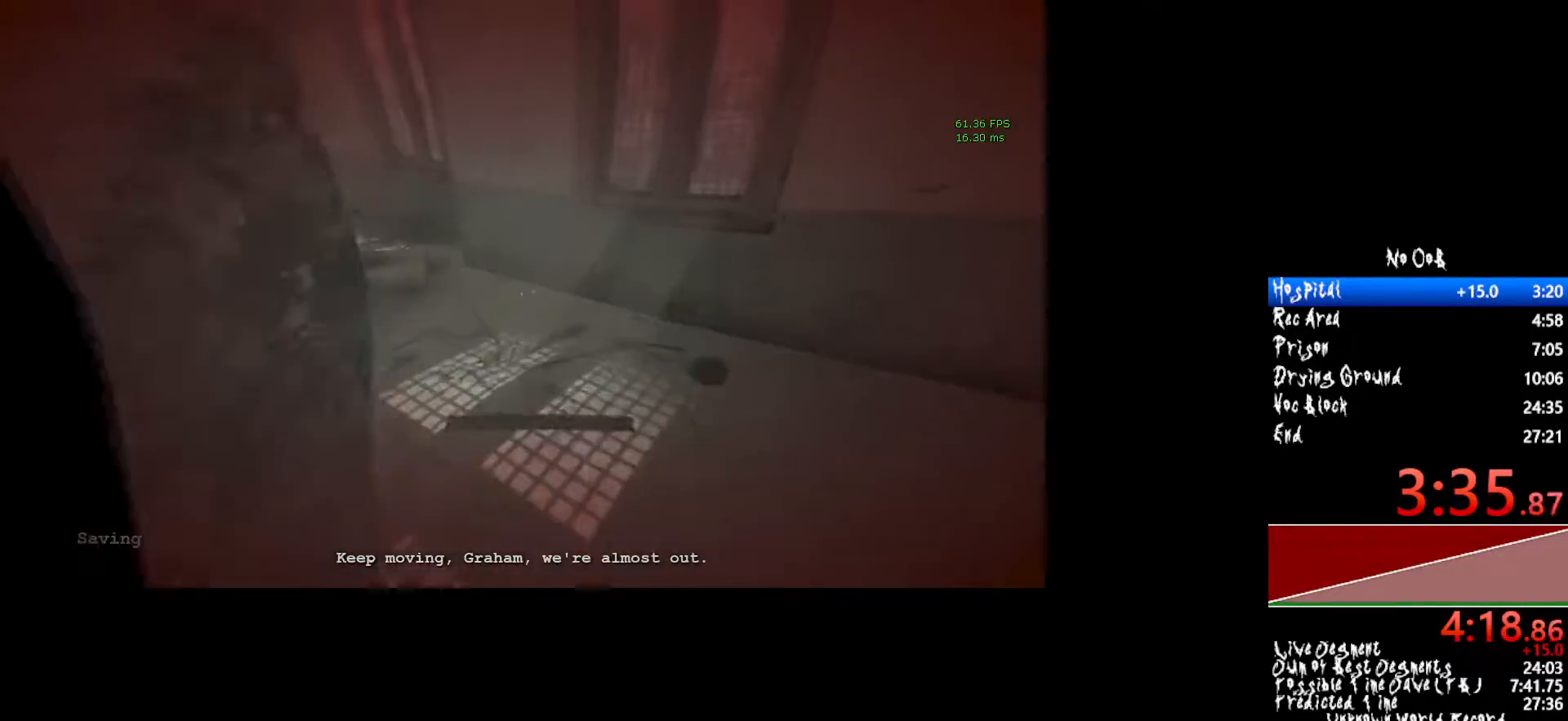
{"keys": ["shift", "w"], "mouse": [], "events": []}
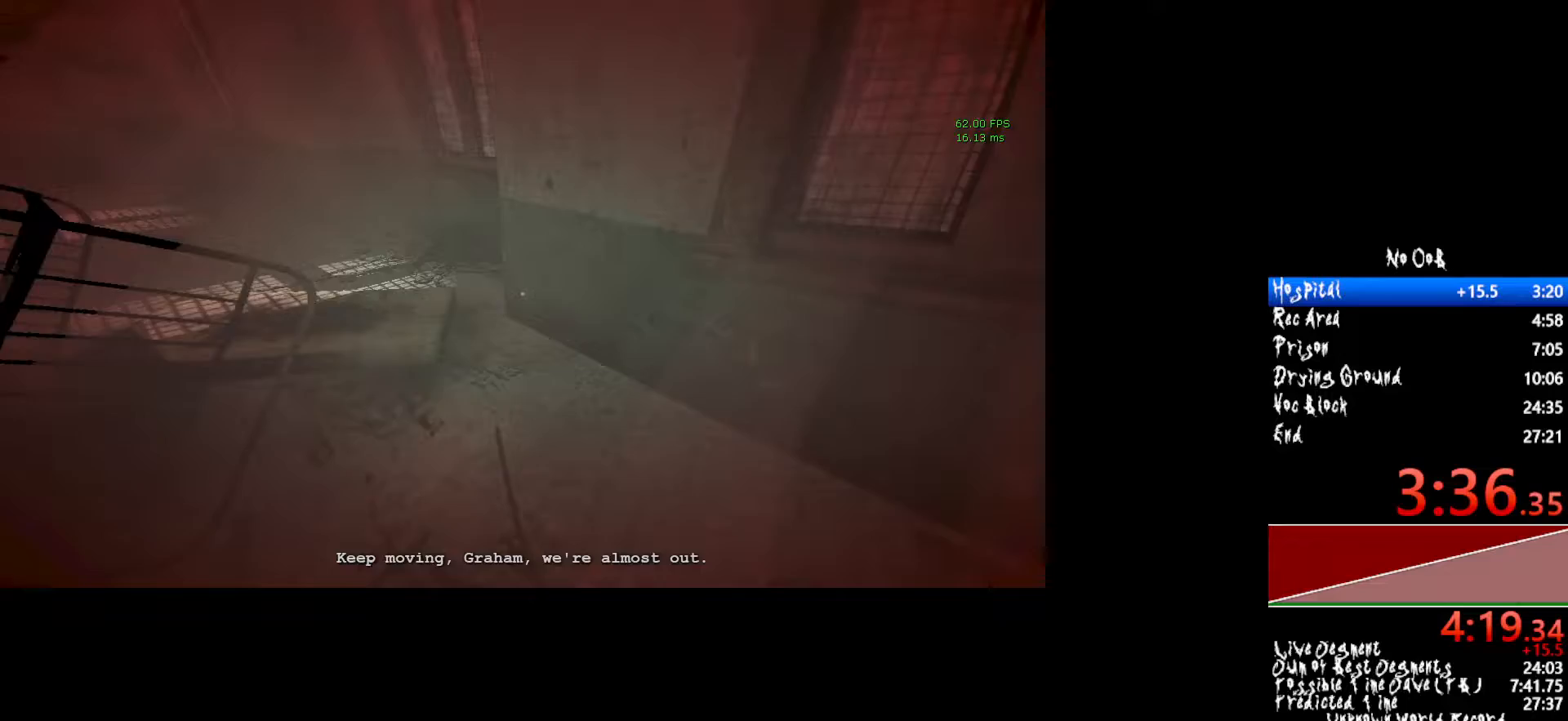
{"keys": ["shift", "w"], "mouse": [], "events": []}
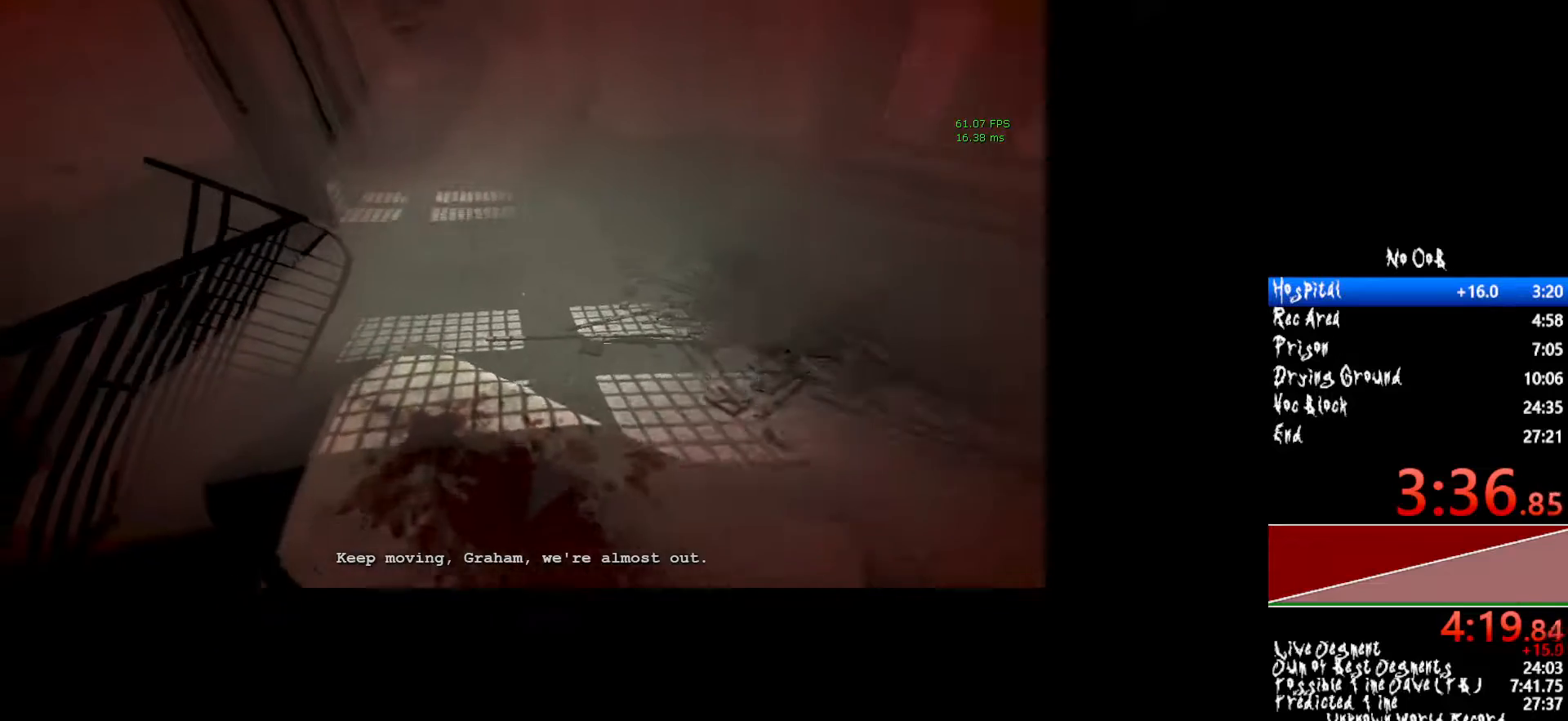
{"keys": ["shift", "w"], "mouse": [], "events": []}
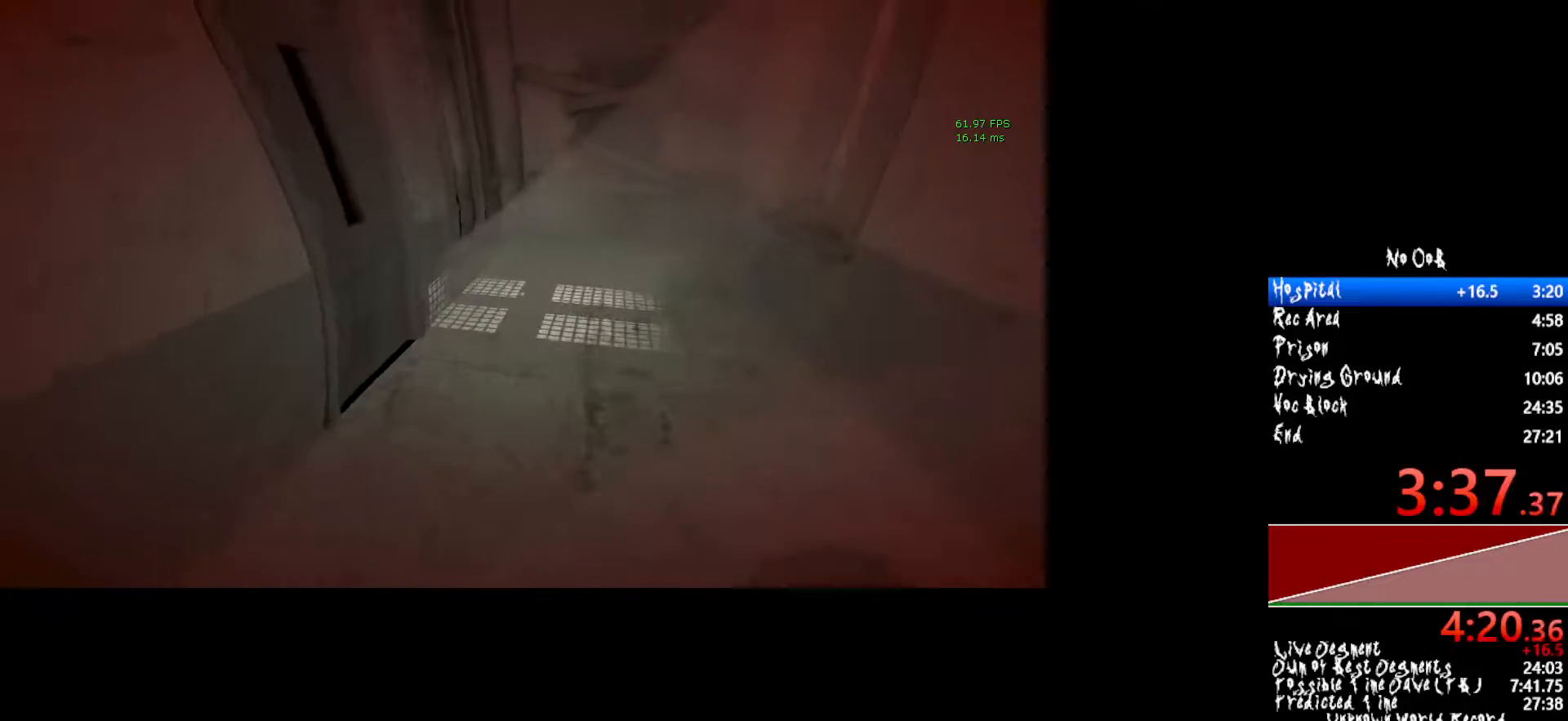
{"keys": ["shift", "w"], "mouse": [], "events": []}
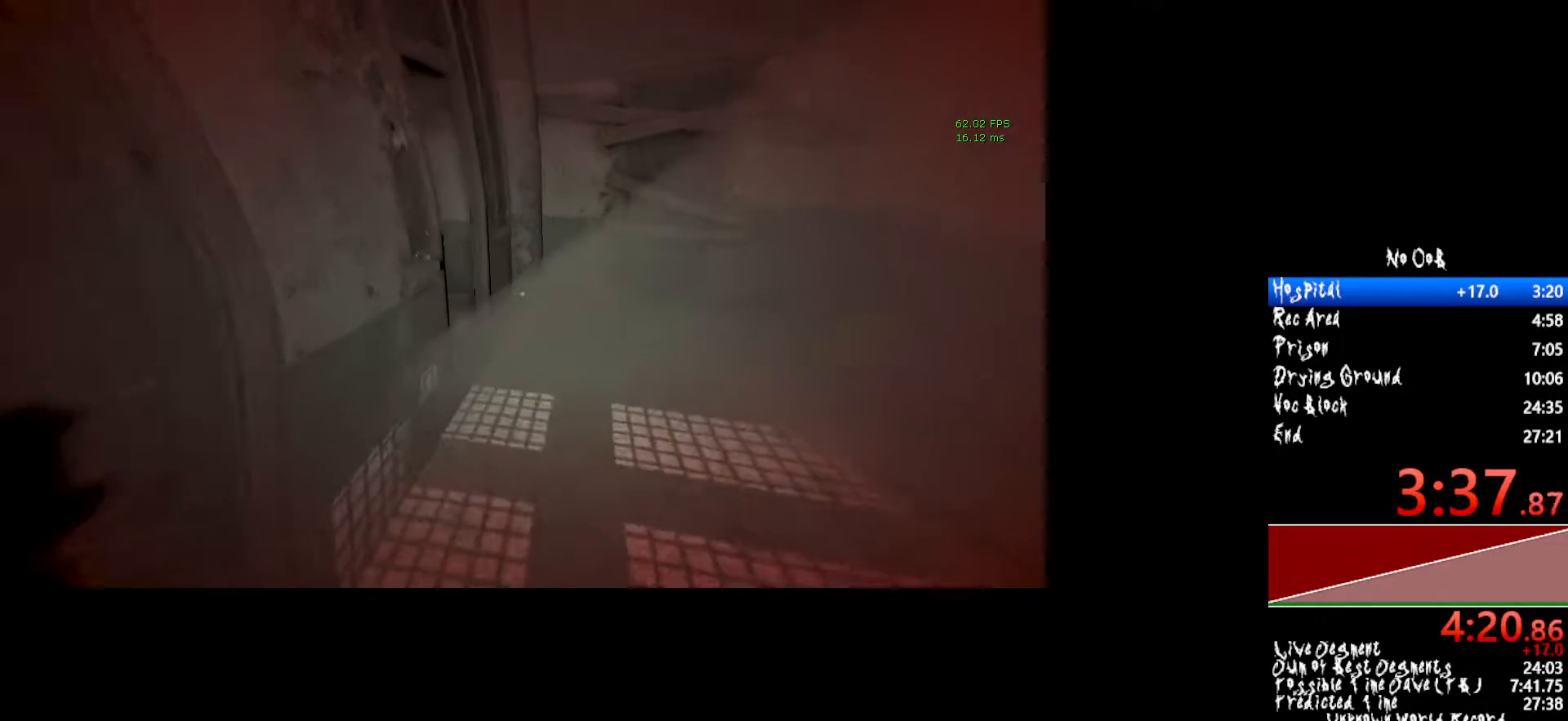
{"keys": ["shift", "w"], "mouse": [], "events": []}
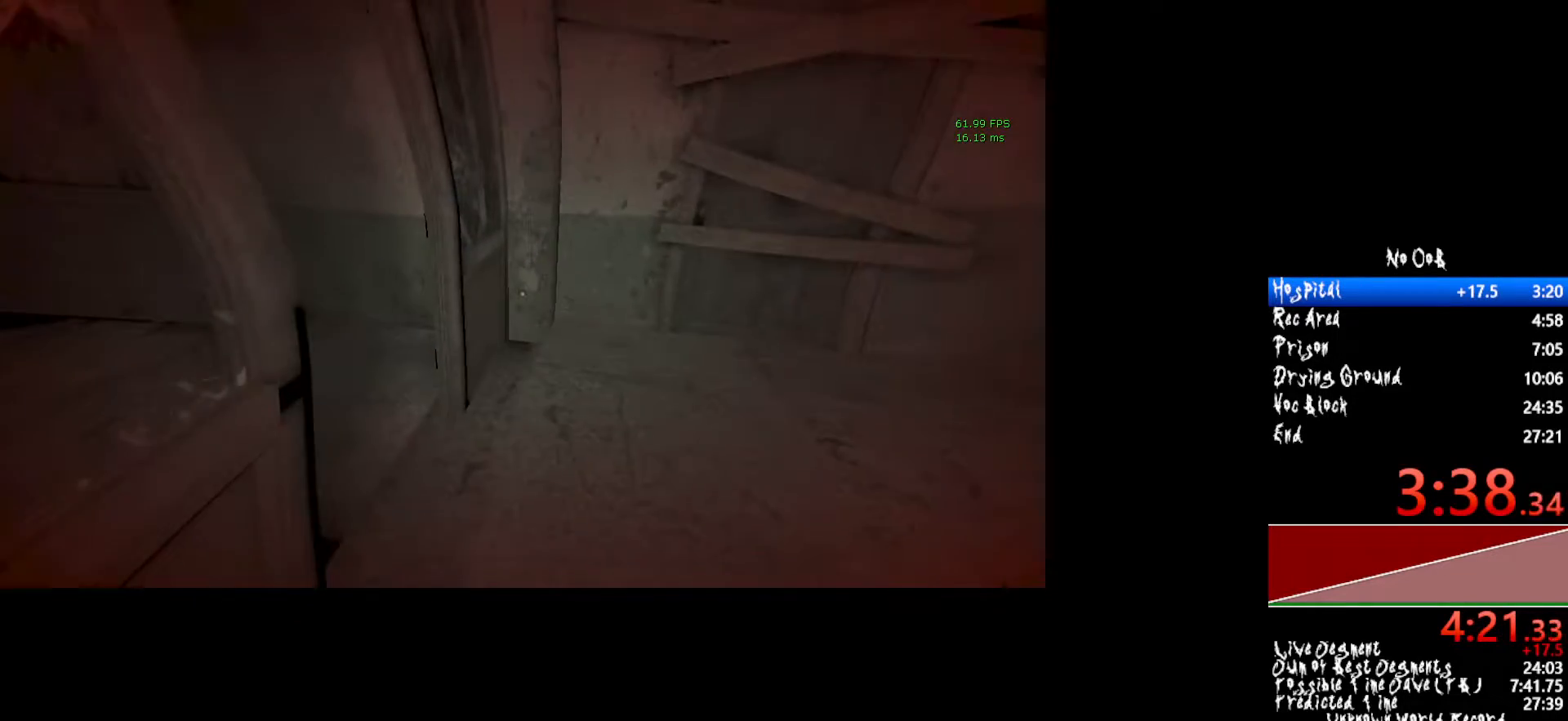
{"keys": ["shift", "w"], "mouse": [], "events": []}
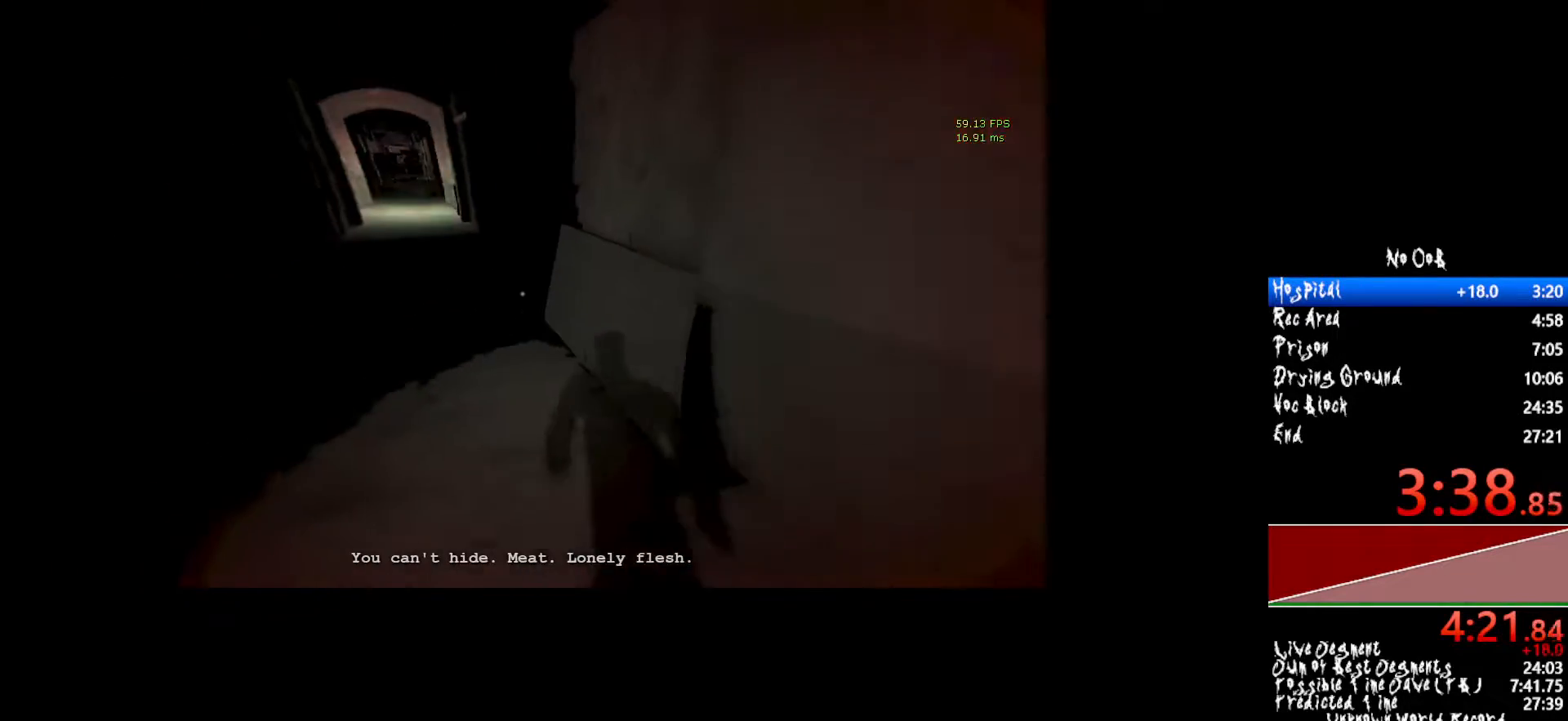
{"keys": ["shift", "w"], "mouse": [], "events": []}
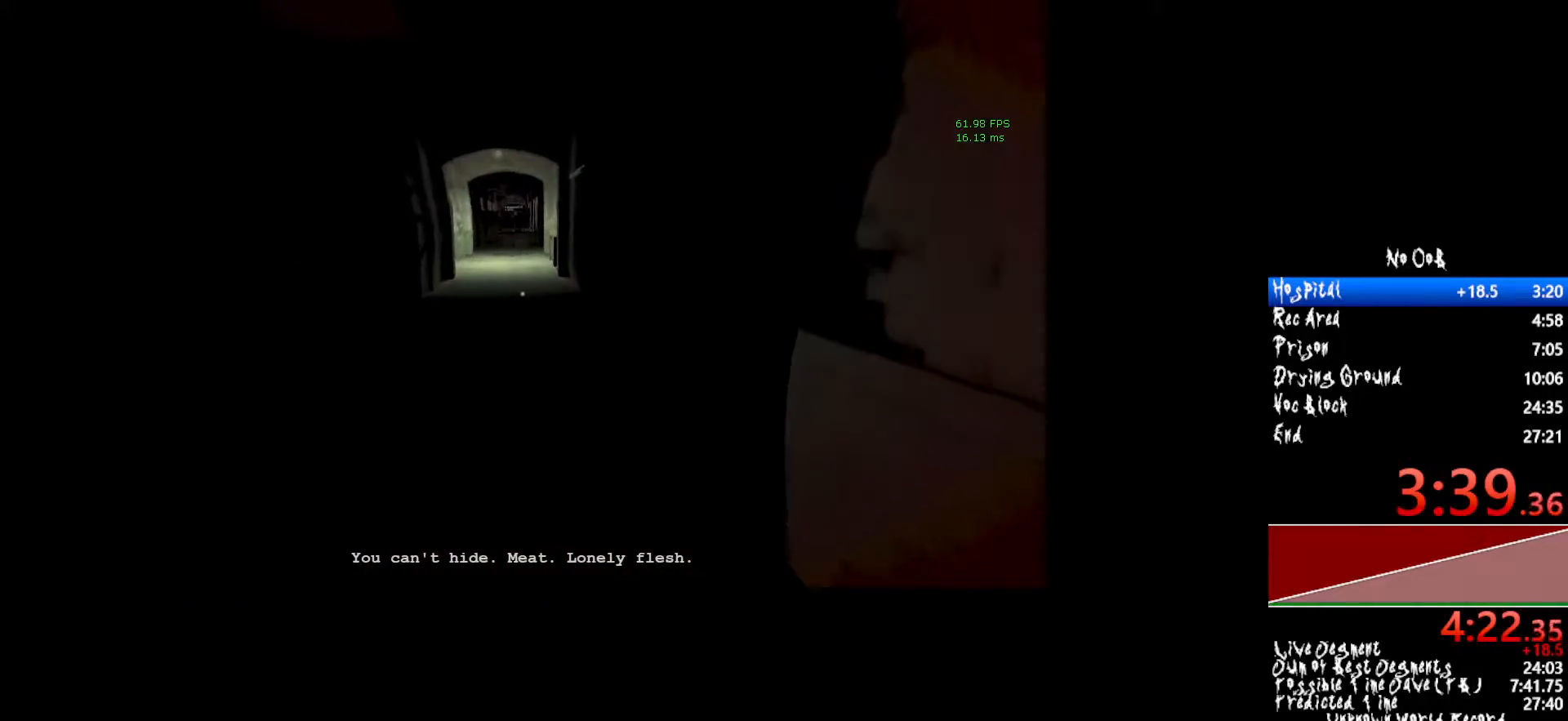
{"keys": ["shift", "w"], "mouse": [], "events": []}
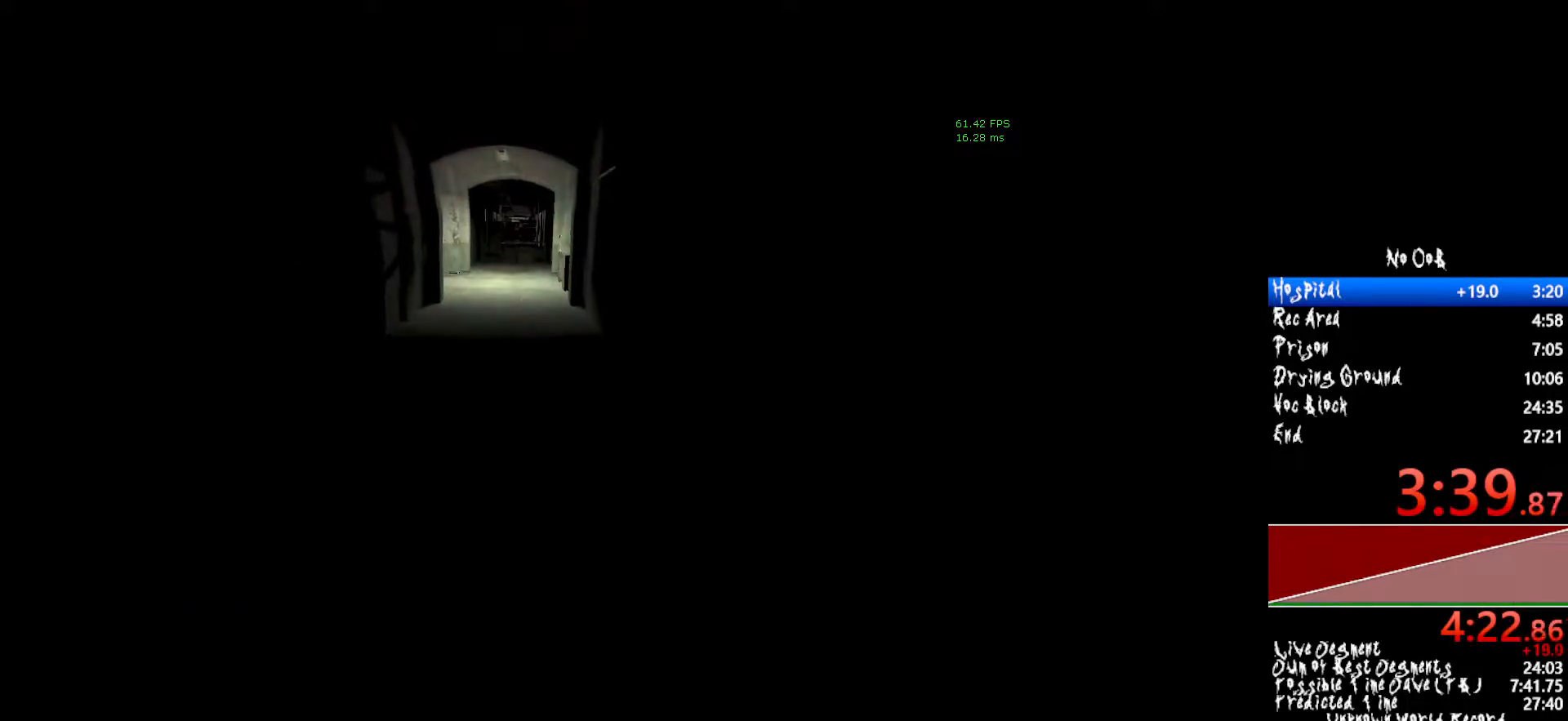
{"keys": ["shift", "w"], "mouse": [], "events": []}
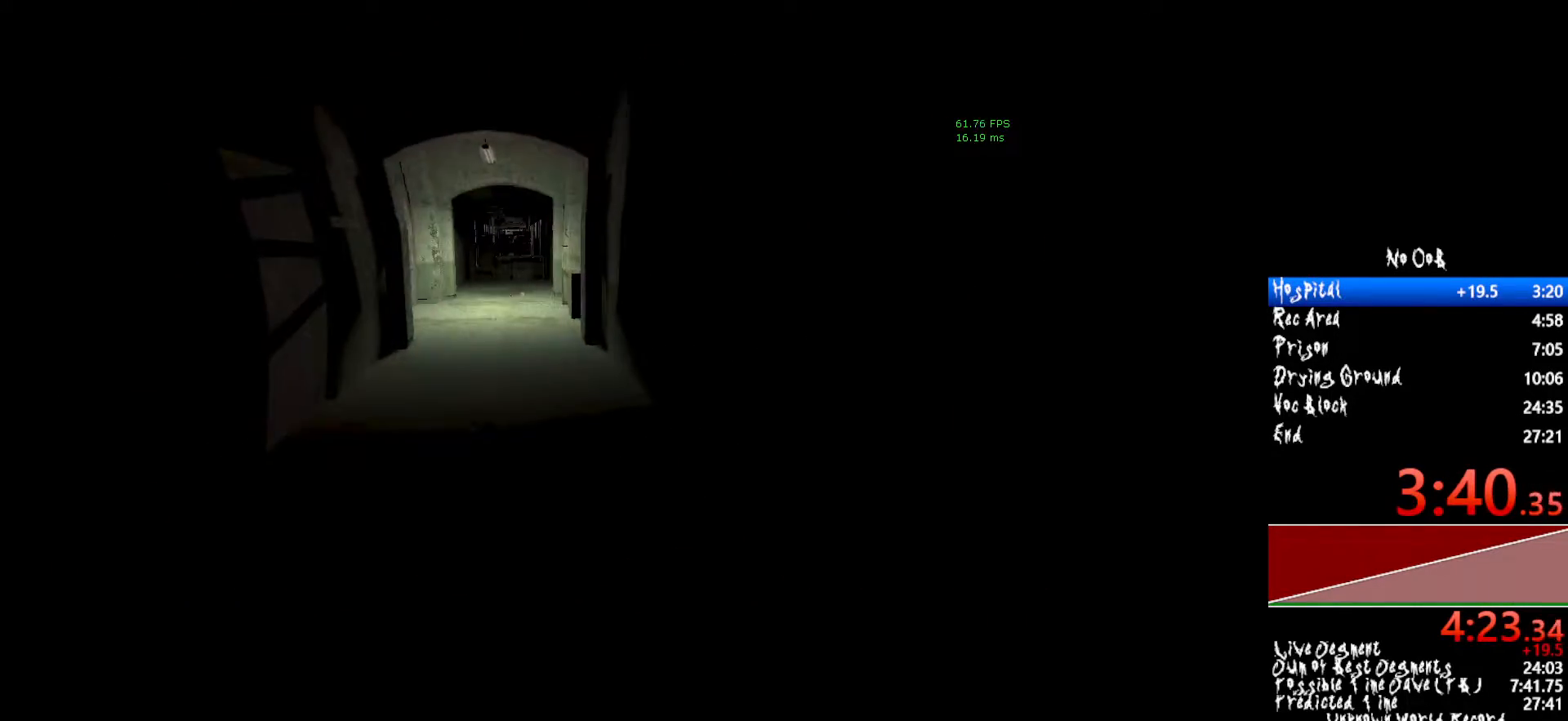
{"keys": ["shift", "w"], "mouse": [], "events": []}
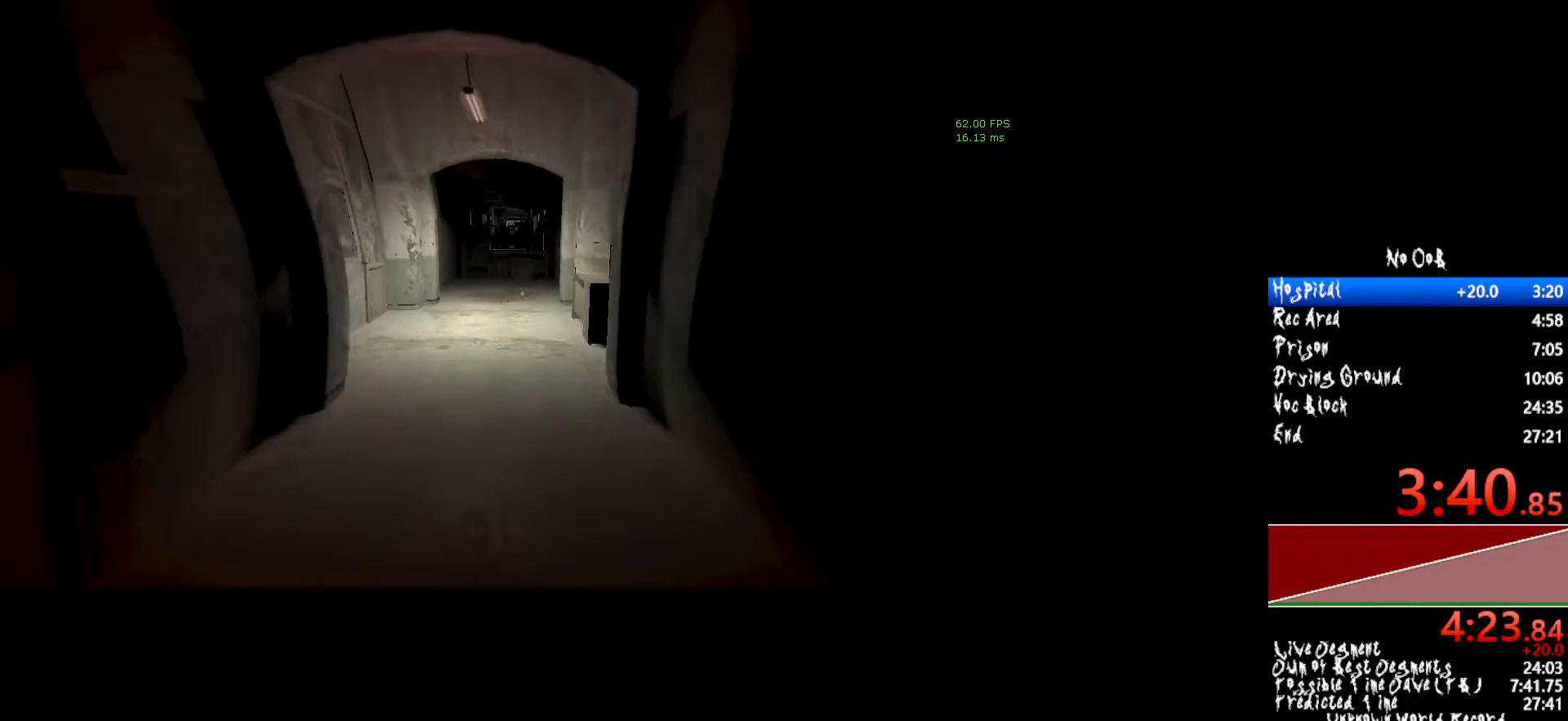
{"keys": ["shift", "w"], "mouse": [], "events": []}
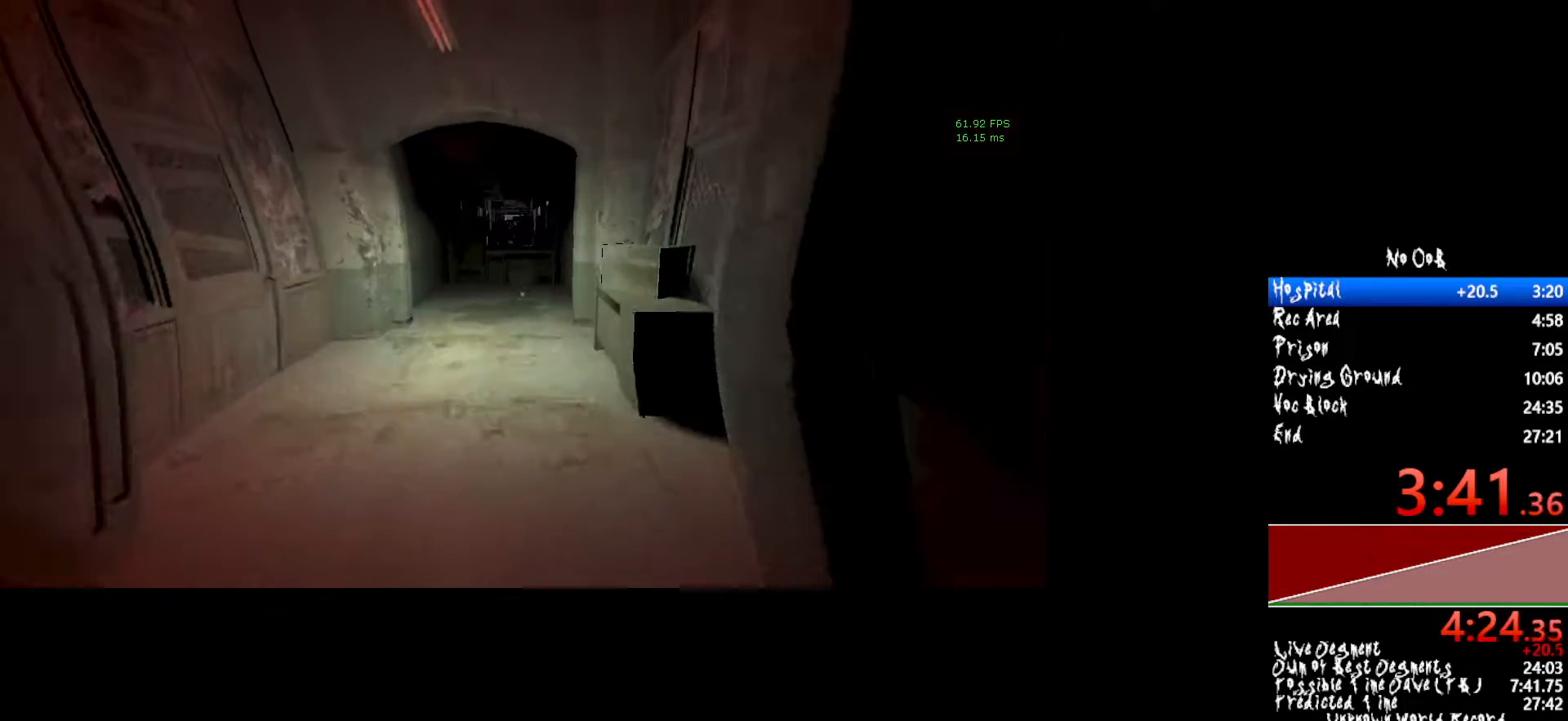
{"keys": ["shift", "w"], "mouse": [], "events": []}
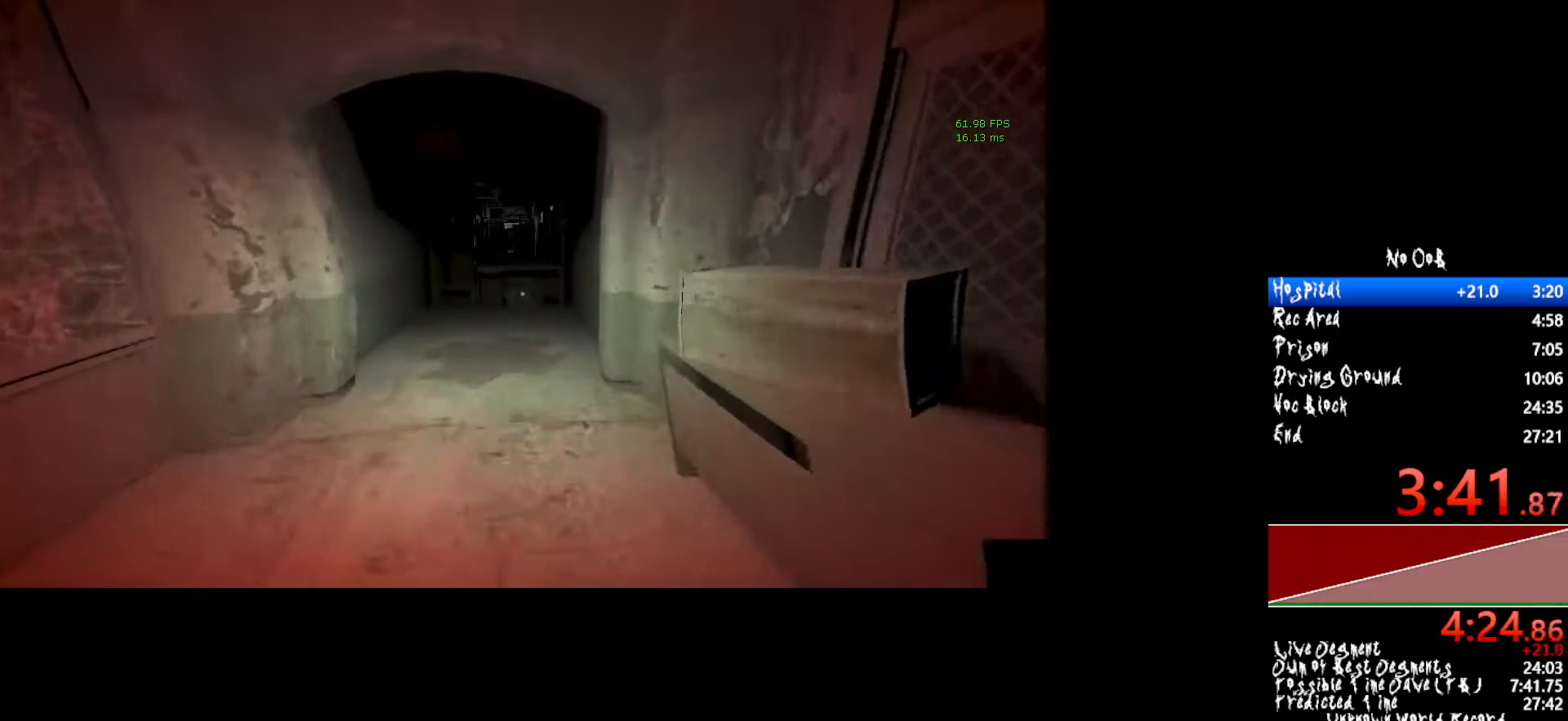
{"keys": ["shift", "w"], "mouse": [], "events": []}
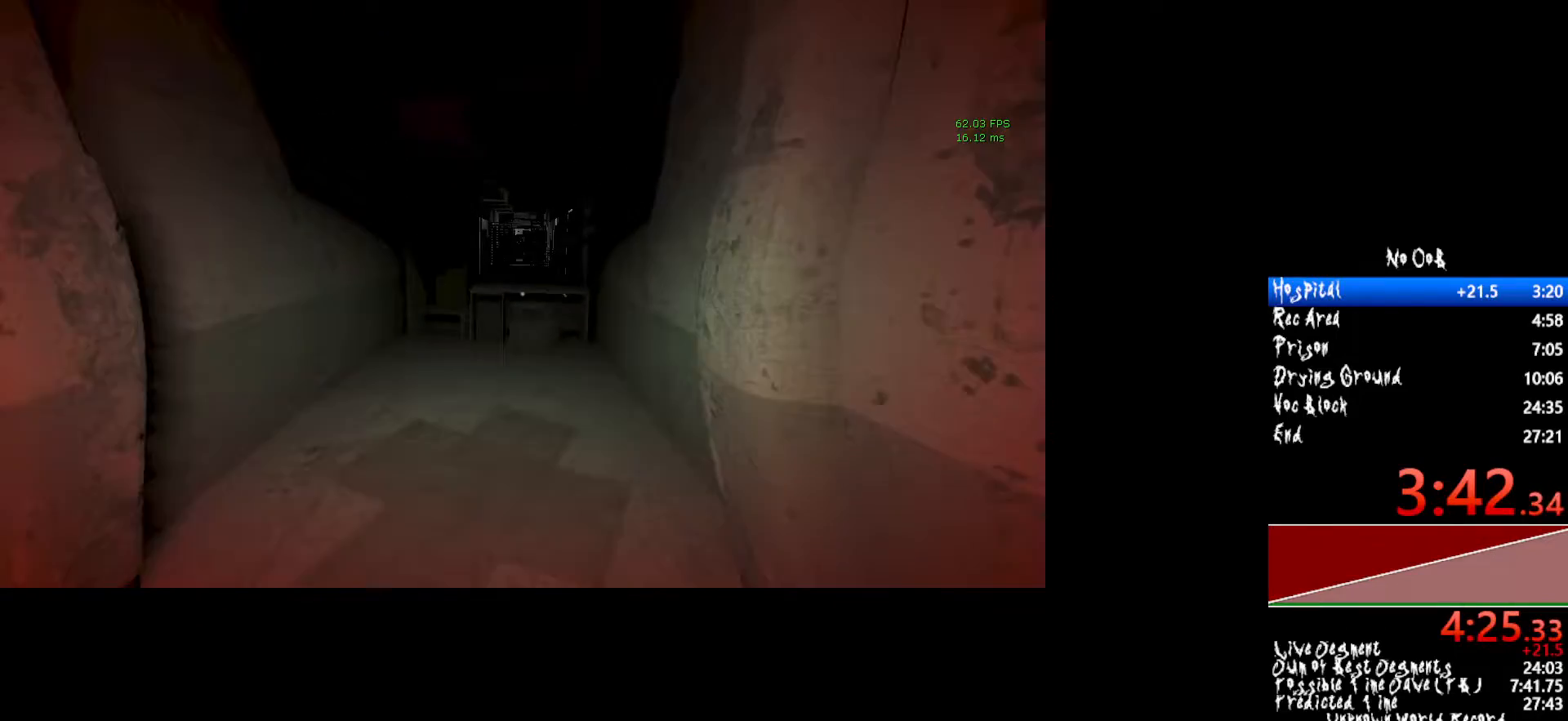
{"keys": ["shift", "w"], "mouse": [], "events": []}
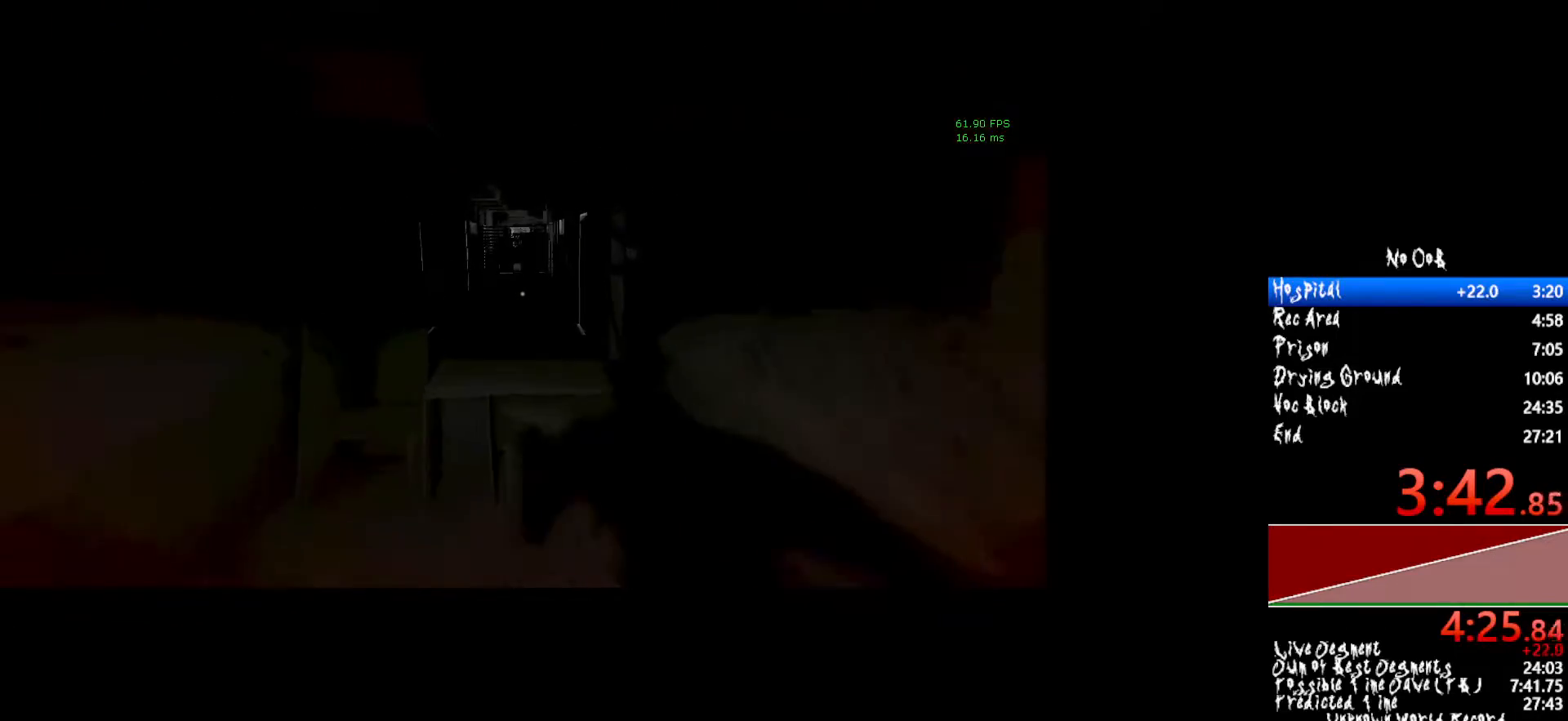
{"keys": ["shift", "w"], "mouse": [], "events": []}
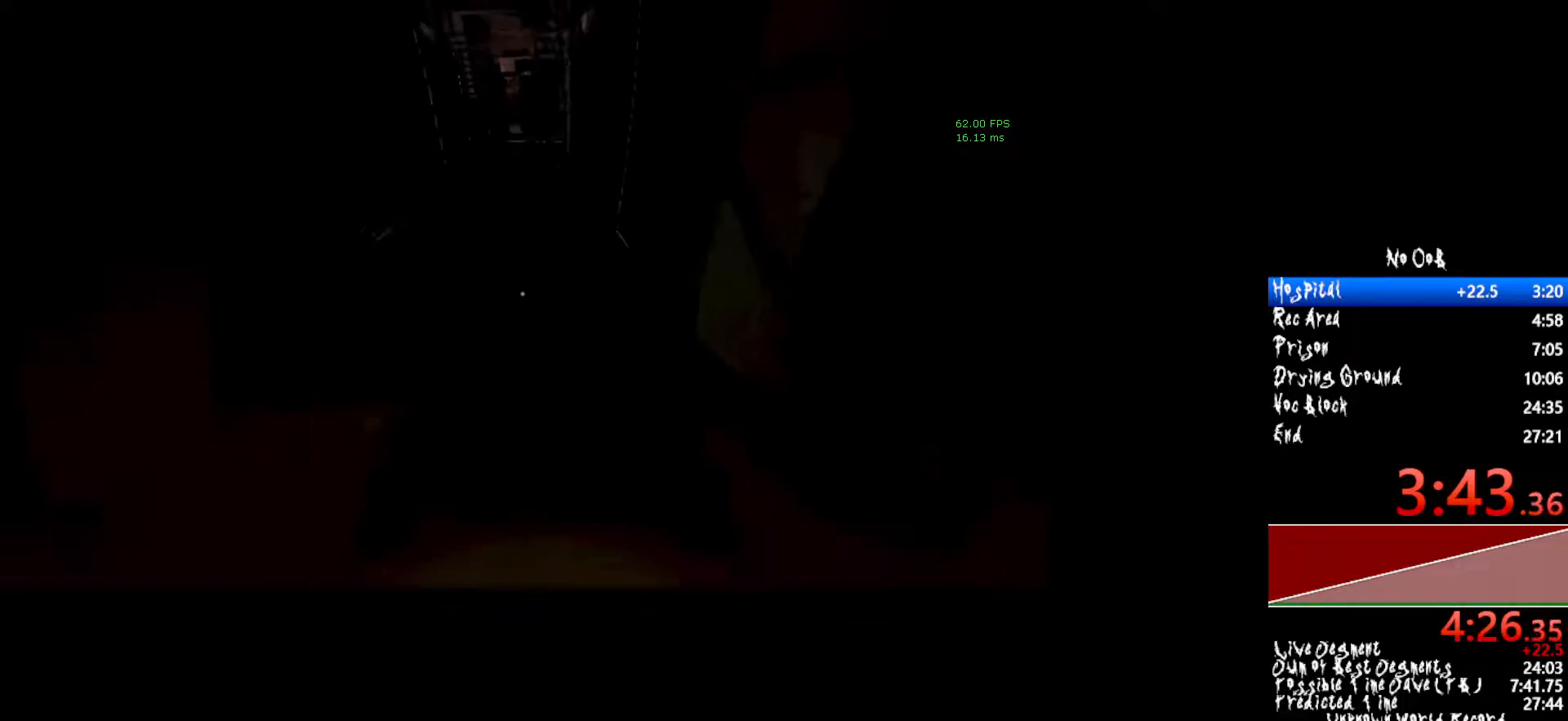
{"keys": ["shift", "w"], "mouse": [], "events": [[217, "mouse_right", "down"], [300, "mouse_right", "up"]]}